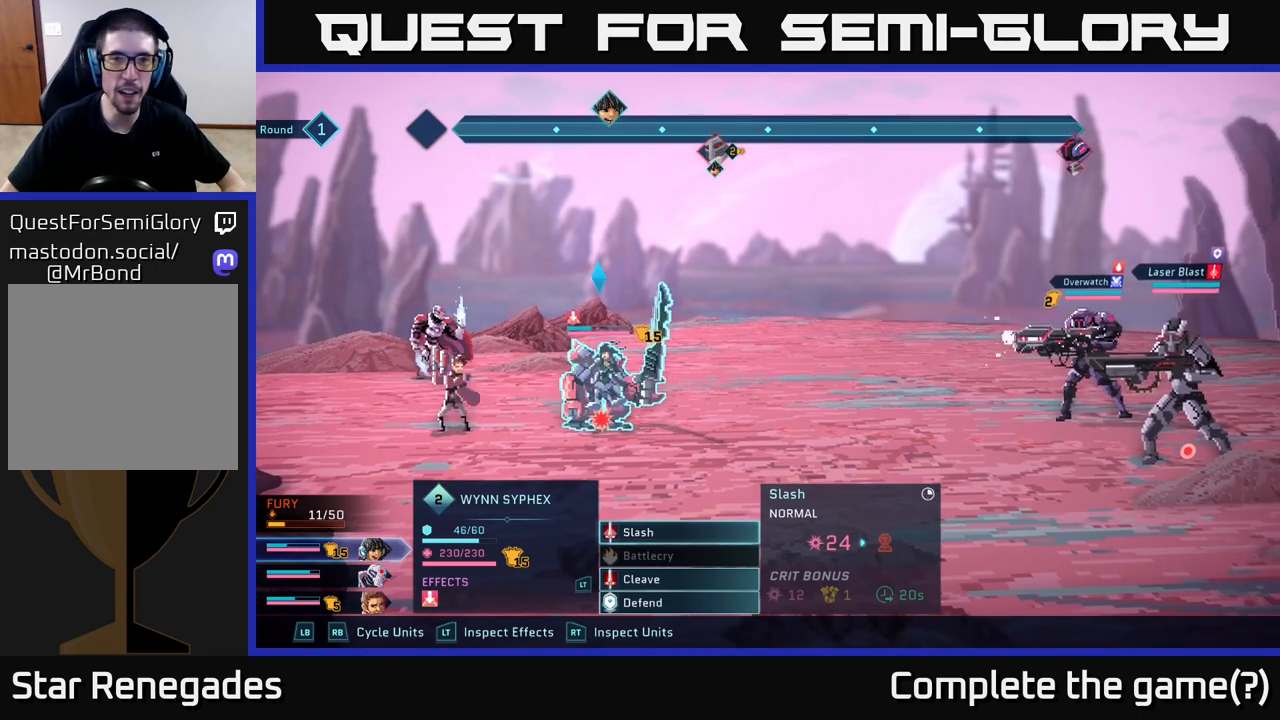
Gameplay with a controller (Xbox layout); each line is a JSON object with the inputs held at the frame after it. "events" lists button and stick changes between this image and that frame as [ms after this image, input, new state], when the widget could be followed in between.
{"buttons": [], "left_stick": "center", "right_stick": "center", "events": [[200, "left_stick", "down"], [450, "left_stick", "center"]]}
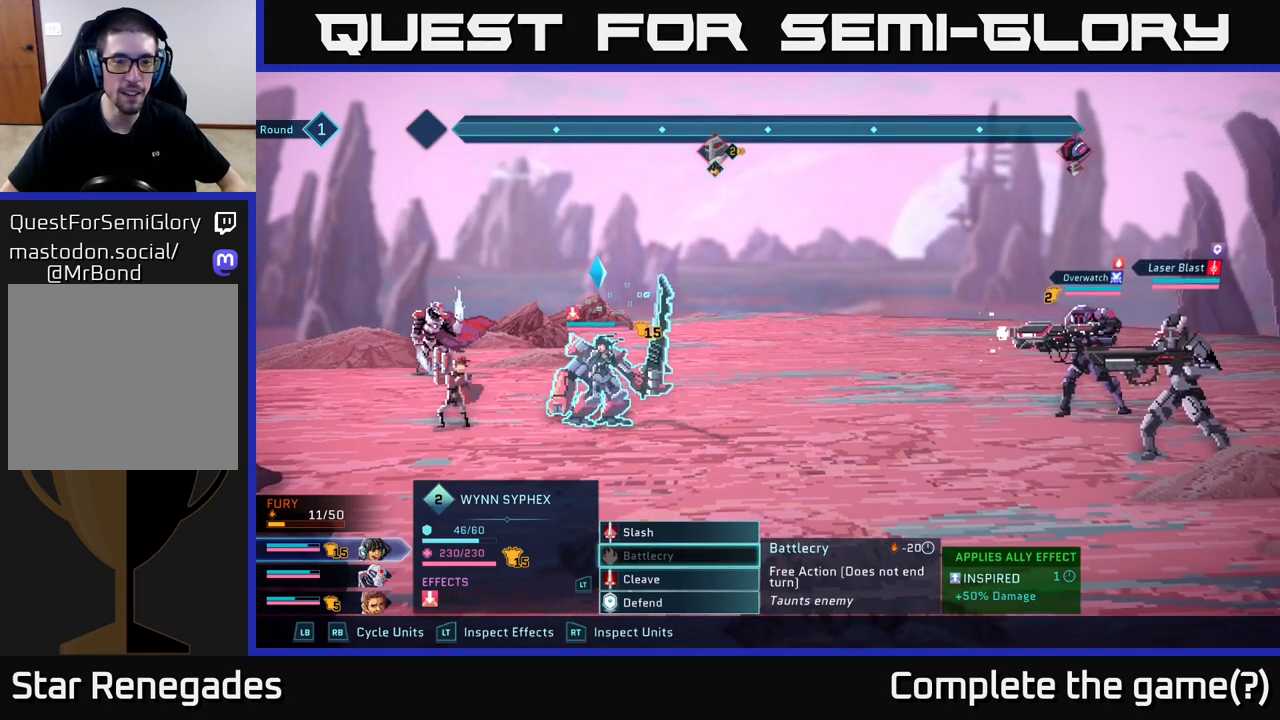
{"buttons": [], "left_stick": "center", "right_stick": "center", "events": [[50, "left_stick", "up"], [250, "left_stick", "center"]]}
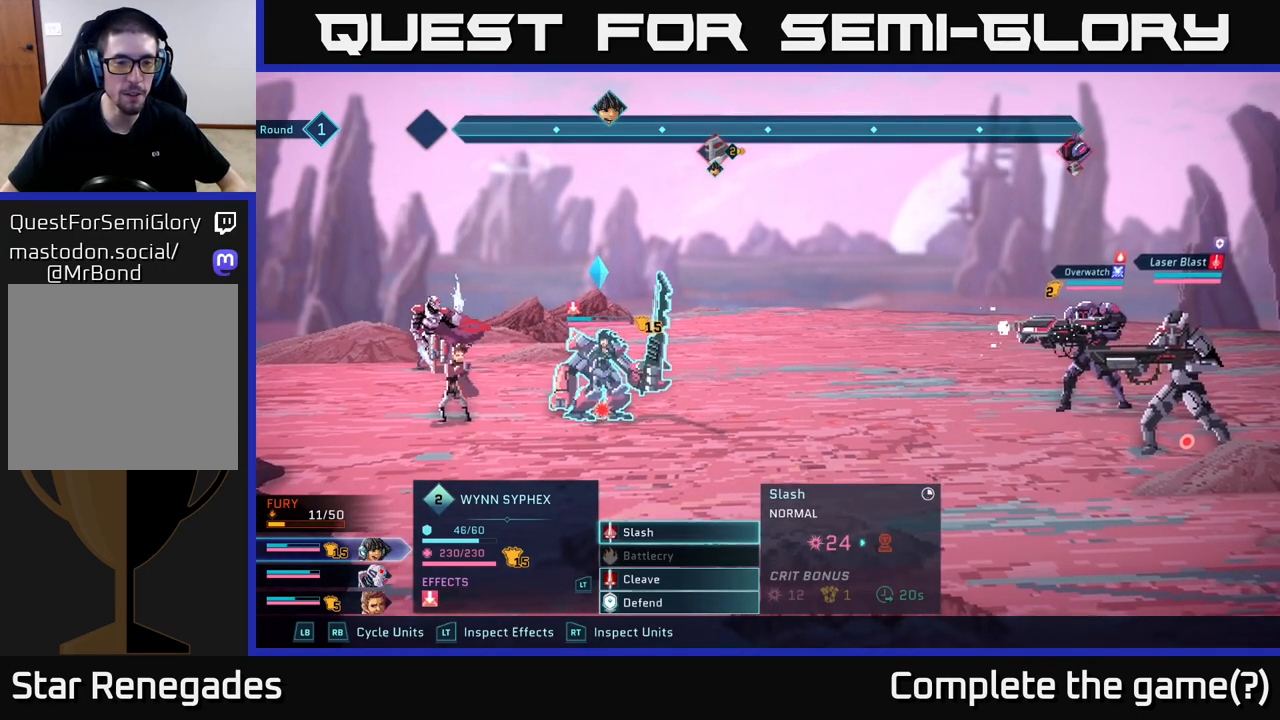
{"buttons": [], "left_stick": "center", "right_stick": "center", "events": [[283, "R1", "down"], [400, "R1", "up"]]}
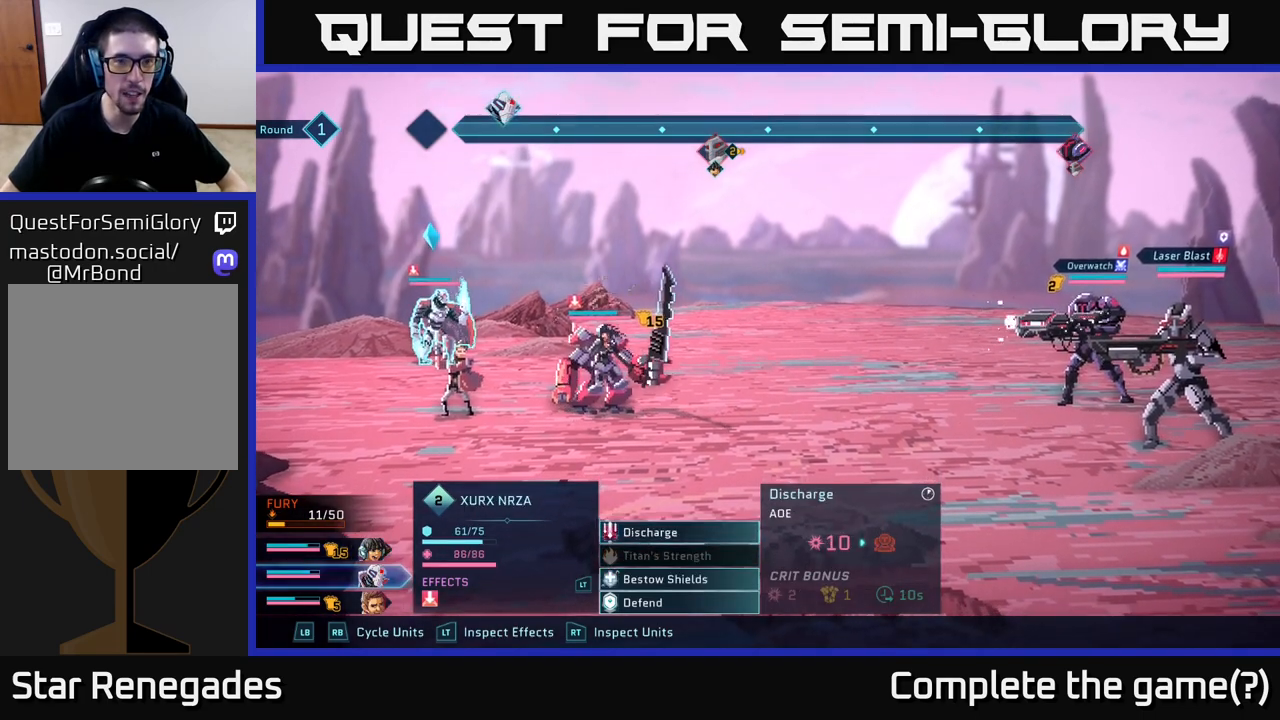
{"buttons": [], "left_stick": "center", "right_stick": "center", "events": []}
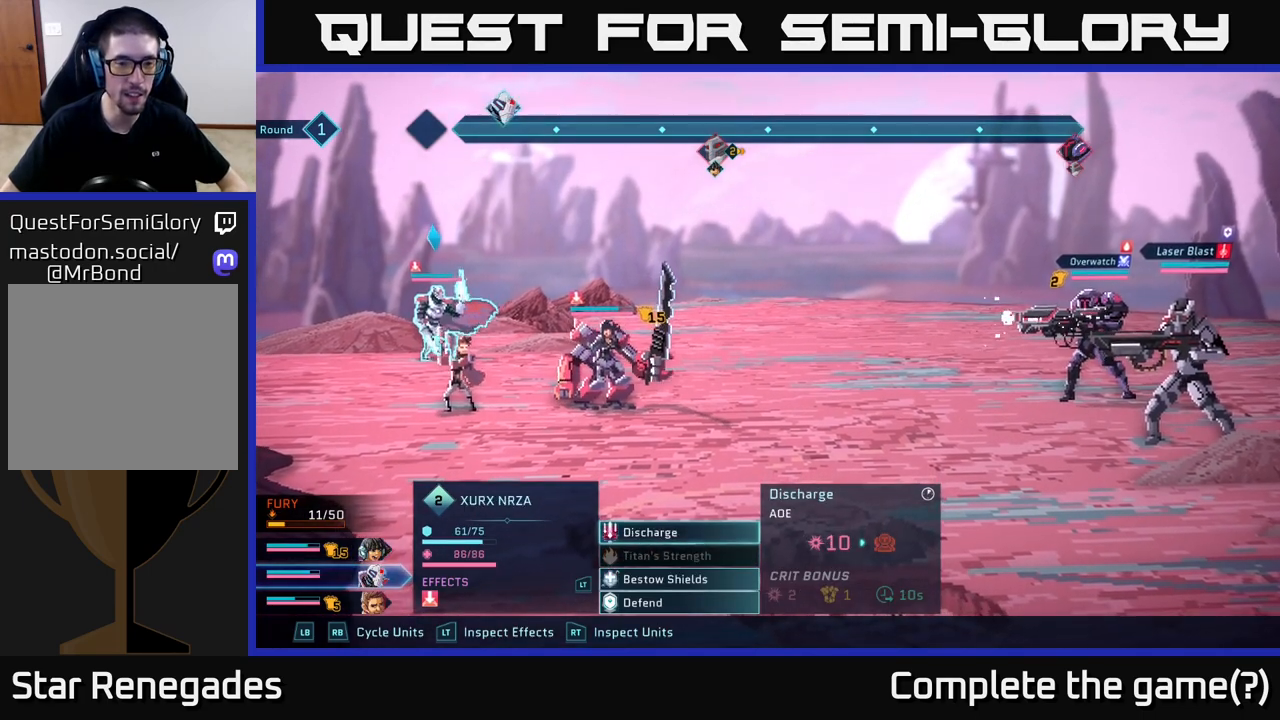
{"buttons": [], "left_stick": "center", "right_stick": "center", "events": [[217, "L1", "down"], [367, "L1", "up"]]}
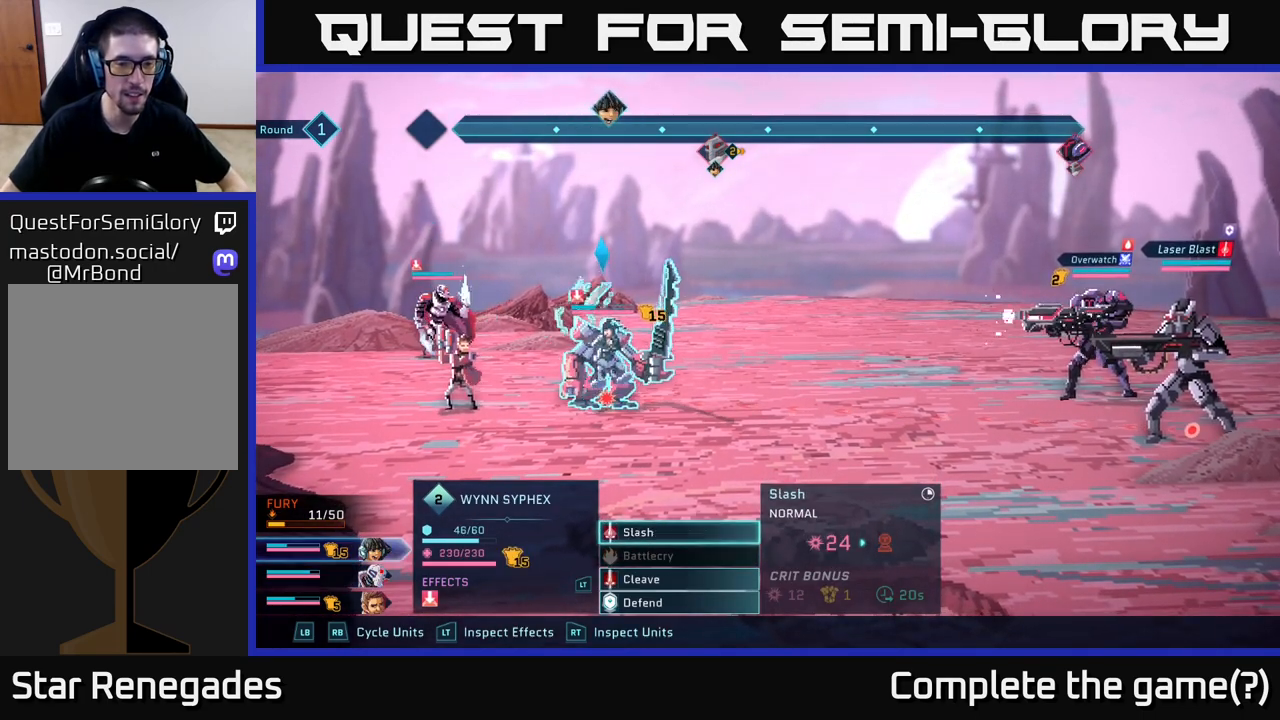
{"buttons": [], "left_stick": "center", "right_stick": "center", "events": []}
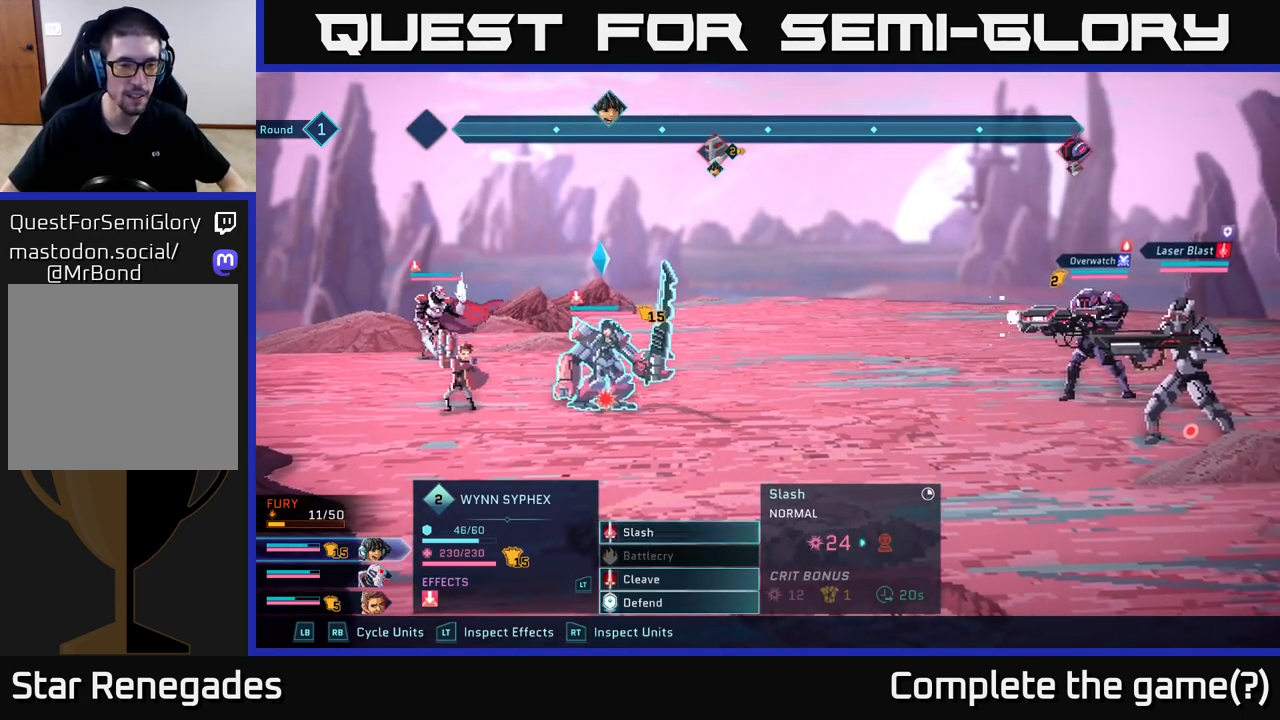
{"buttons": [], "left_stick": "center", "right_stick": "center", "events": []}
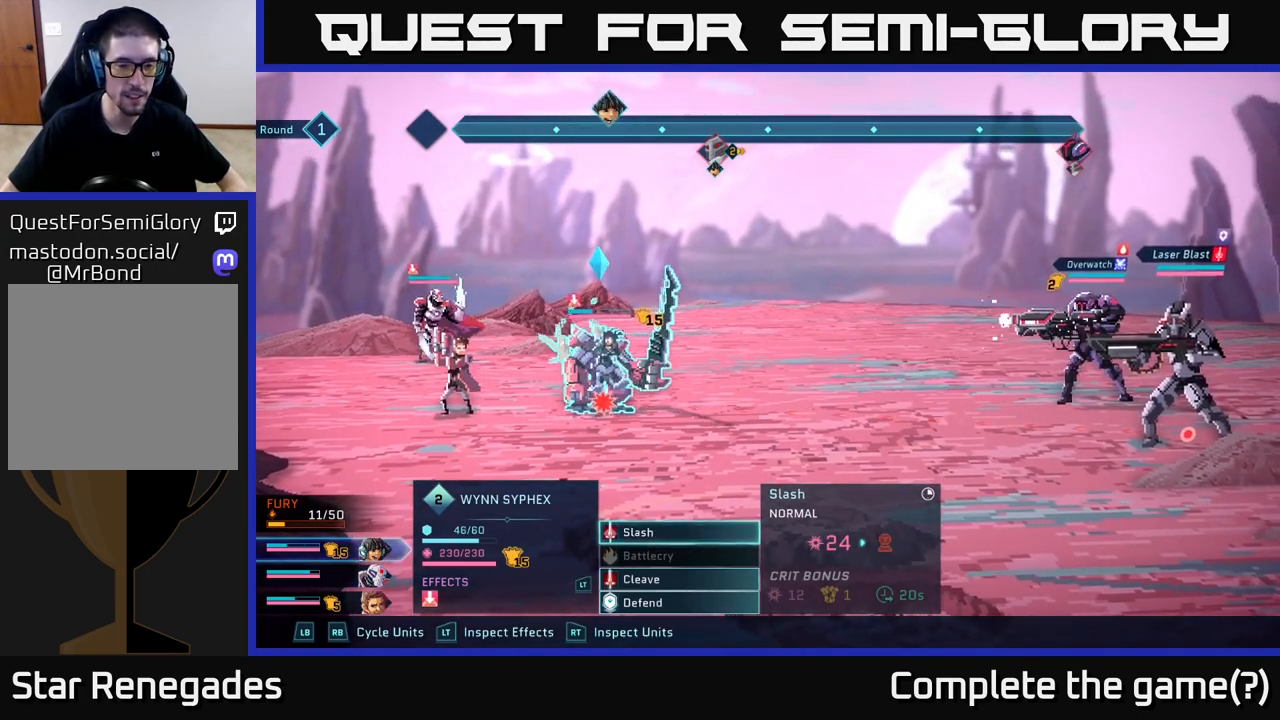
{"buttons": [], "left_stick": "down", "right_stick": "center", "events": [[17, "left_stick", "down"], [233, "left_stick", "center"], [433, "left_stick", "down"]]}
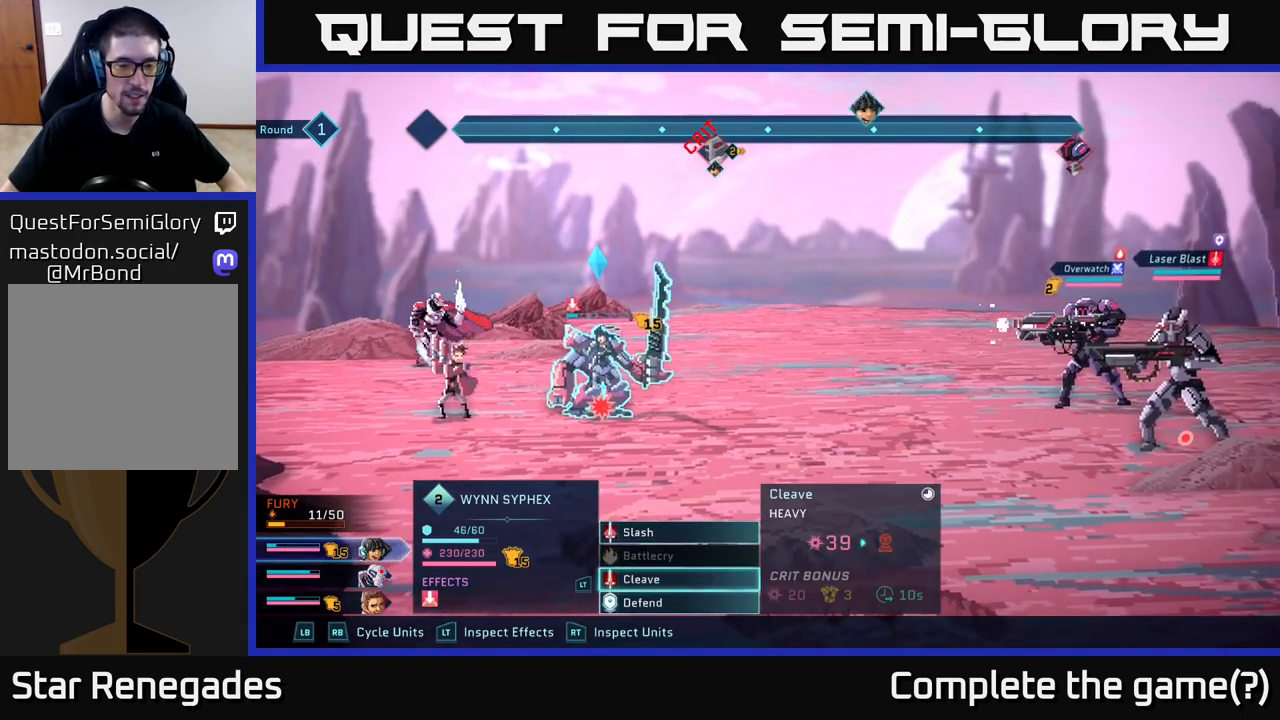
{"buttons": [], "left_stick": "center", "right_stick": "center", "events": [[150, "left_stick", "center"], [200, "left_stick", "up"], [367, "left_stick", "center"]]}